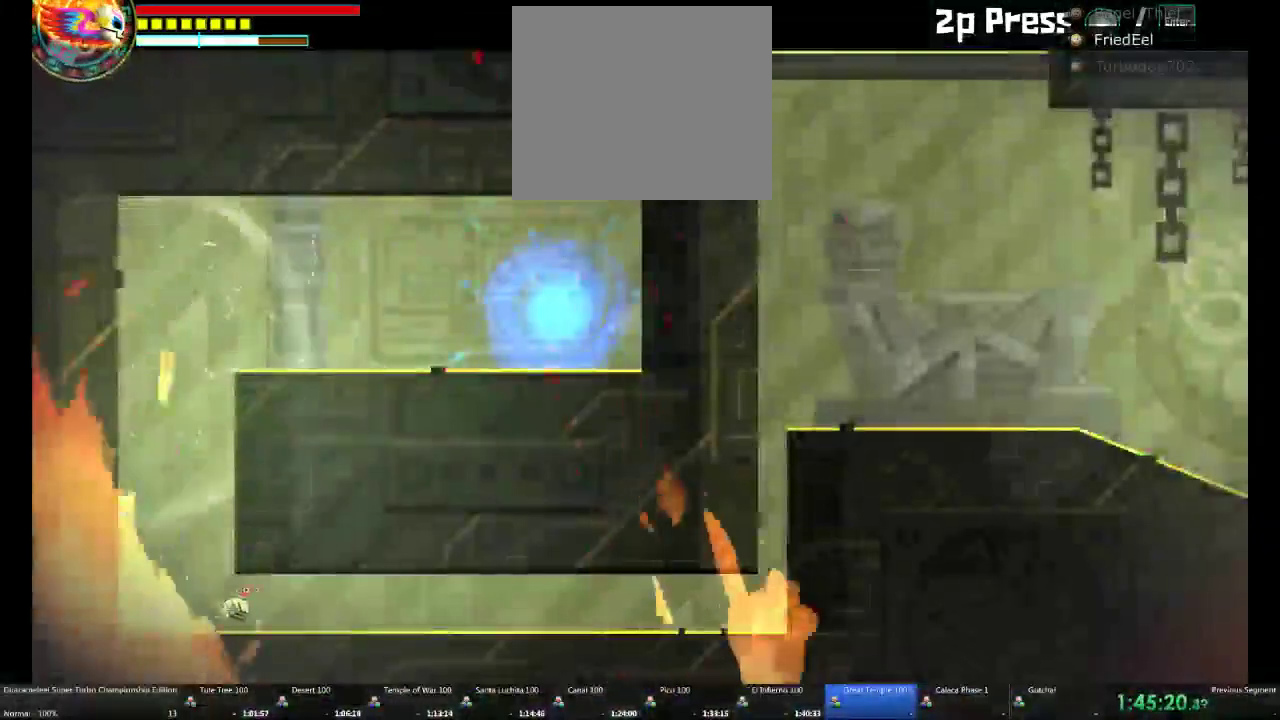
Gameplay with a controller (Xbox layout); each line is a JSON object with the inputs held at the frame after it. "events" lists button and stick changes between this image and that frame as [ms after this image, input, new state], when the widget could be followed in between. This overlay highlights the sticks when they move; stick clicks (R3) are not distinguishable. Not read: DPAD_DOWN DPAD_RIGHT DPAD_UP L2 L3 R1 R2 R3 Y.
{"buttons": [], "left_stick": "right", "right_stick": "center", "events": [[183, "right_stick", "center"]]}
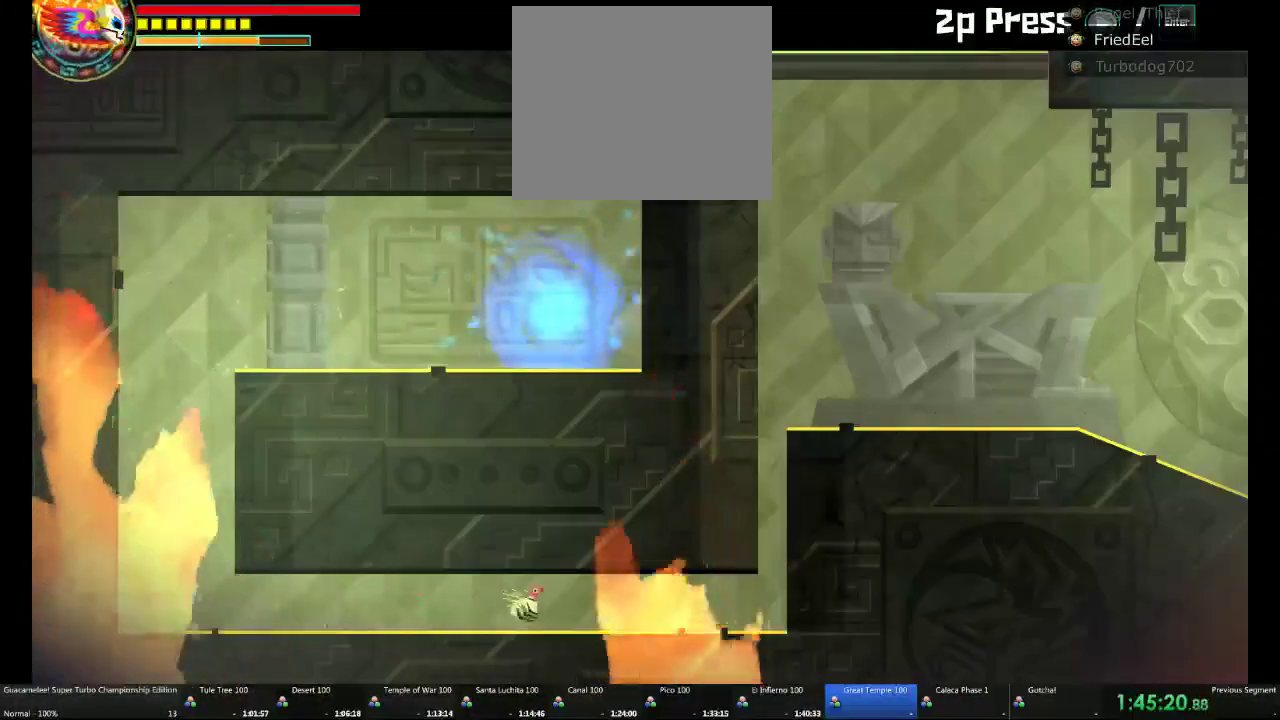
{"buttons": [], "left_stick": "up", "right_stick": "center", "events": [[500, "left_stick", "up"]]}
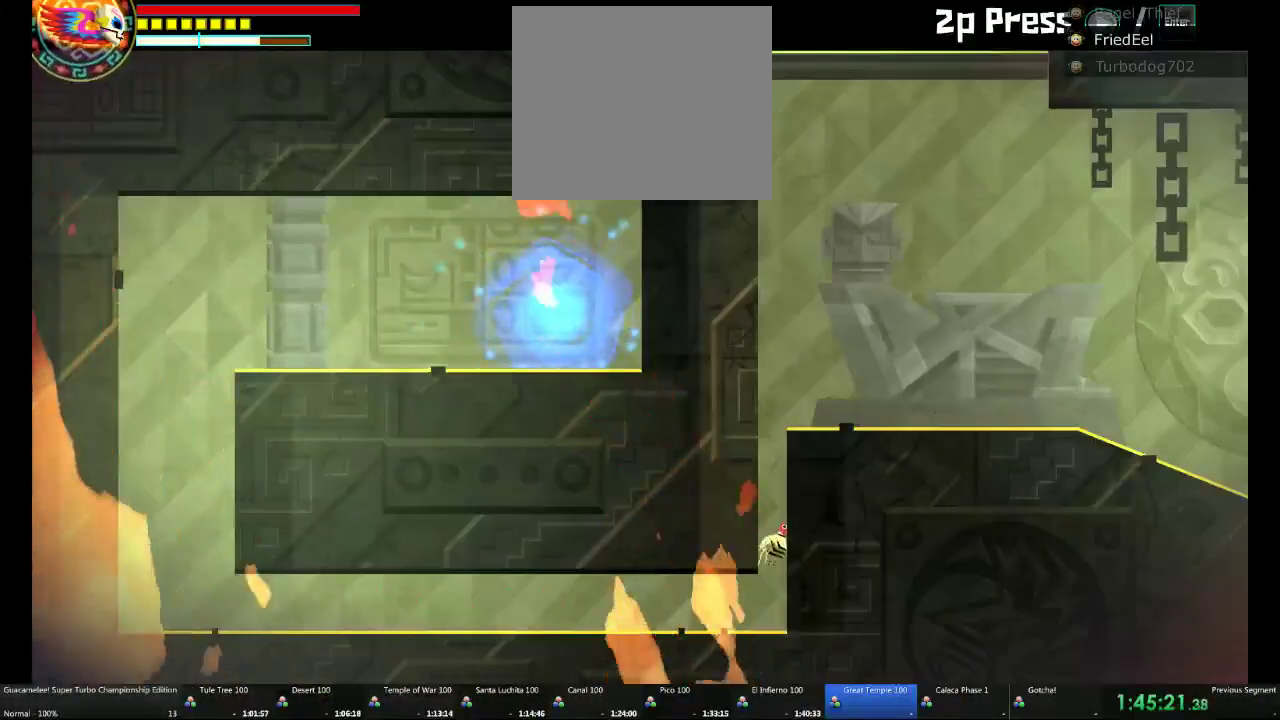
{"buttons": [], "left_stick": "right", "right_stick": "center", "events": [[67, "left_stick", "up-left"], [133, "left_stick", "left"], [383, "left_stick", "right"]]}
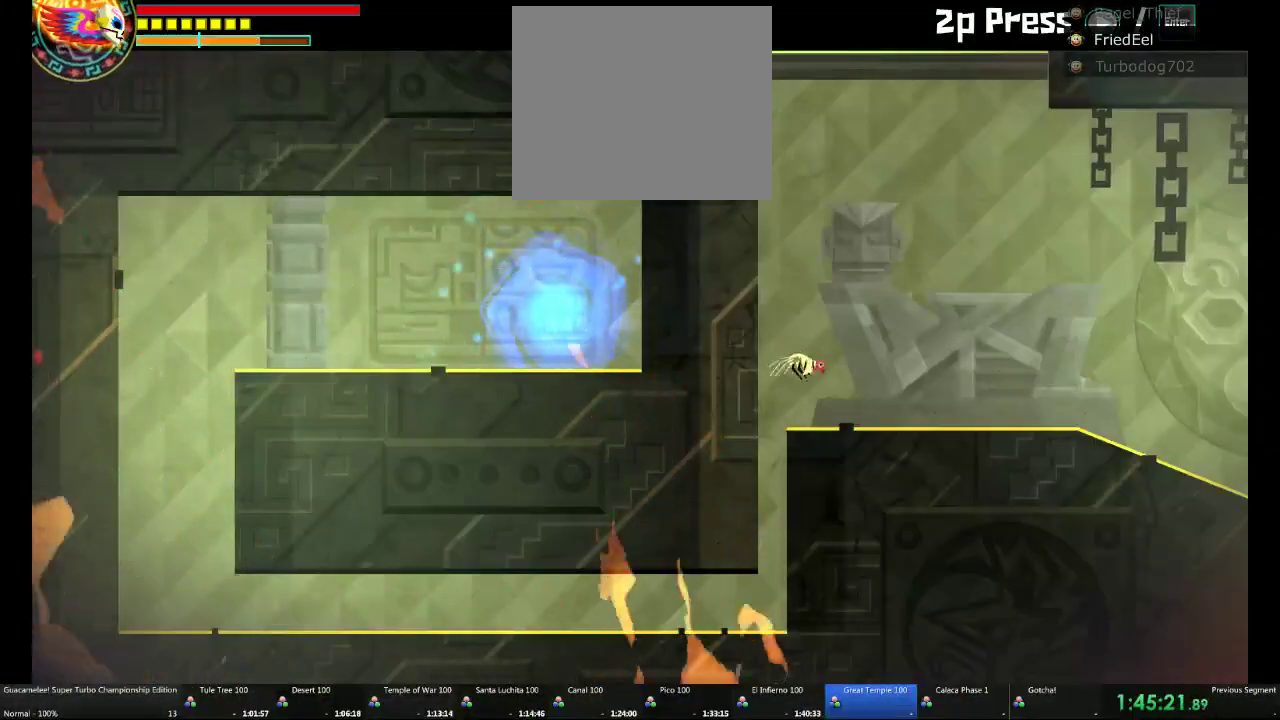
{"buttons": [], "left_stick": "left", "right_stick": "center", "events": [[250, "left_stick", "left"]]}
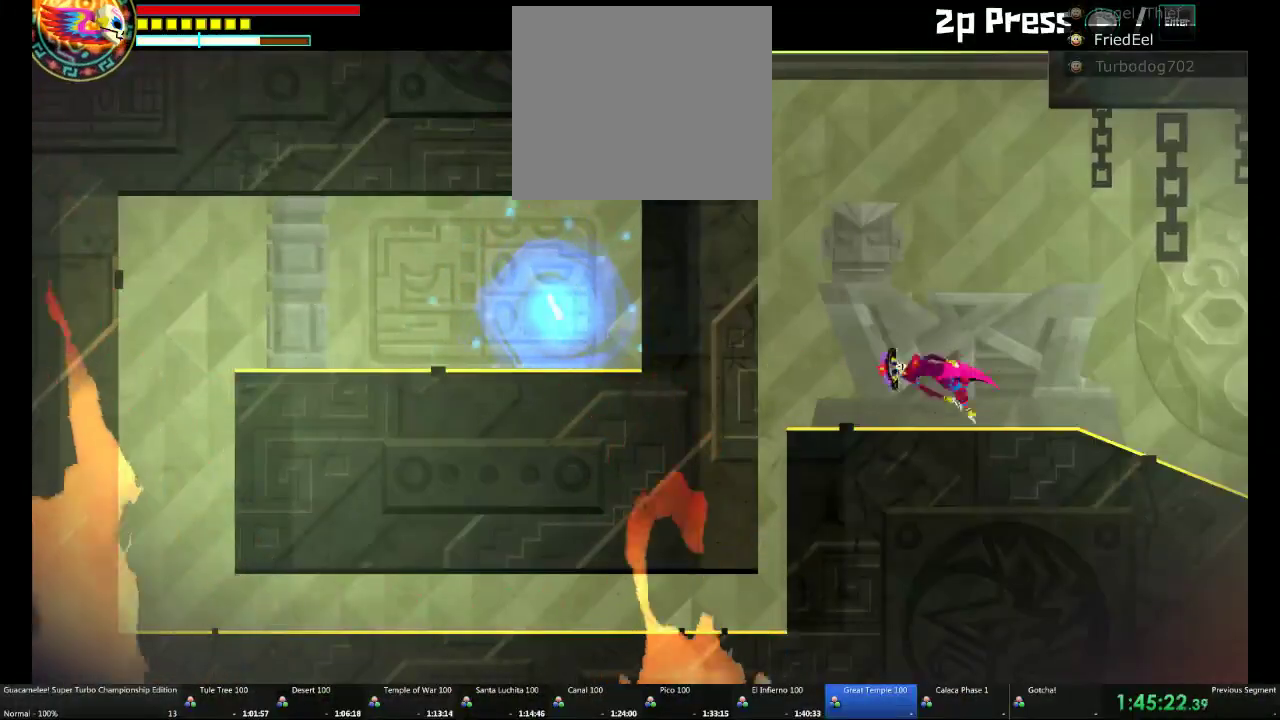
{"buttons": [], "left_stick": "right", "right_stick": "center", "events": [[217, "left_stick", "right"]]}
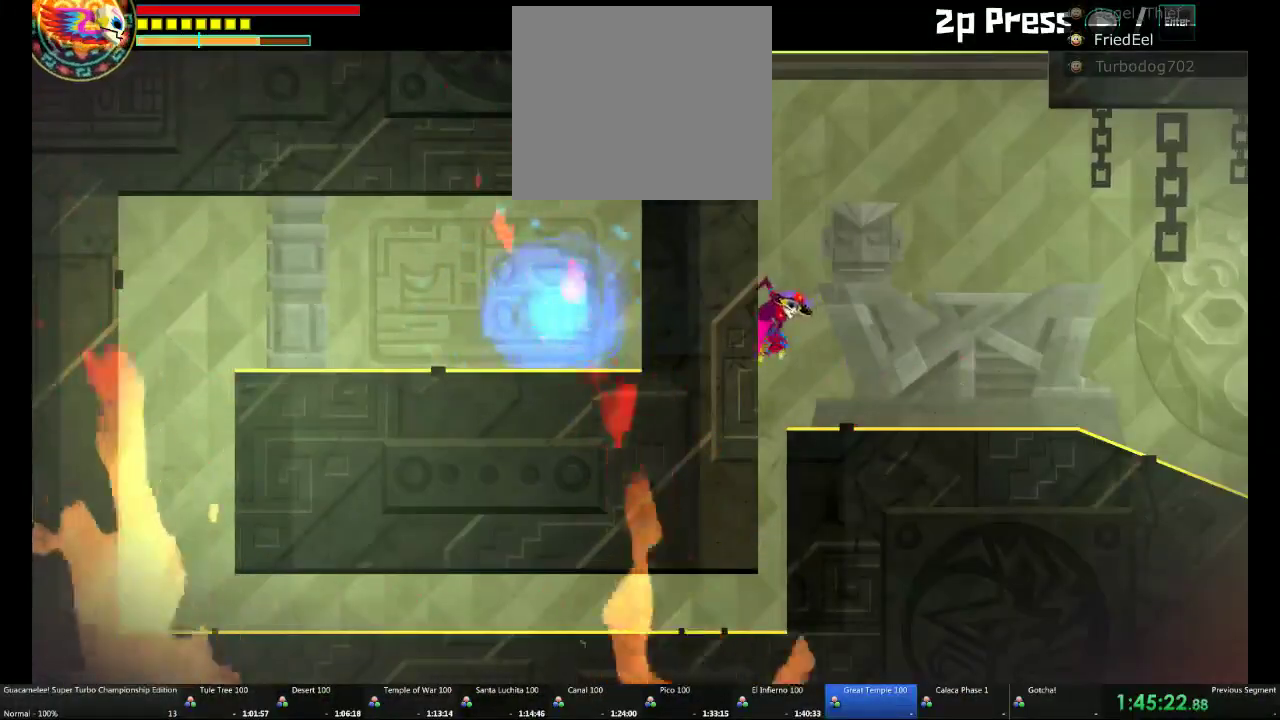
{"buttons": [], "left_stick": "right", "right_stick": "center", "events": []}
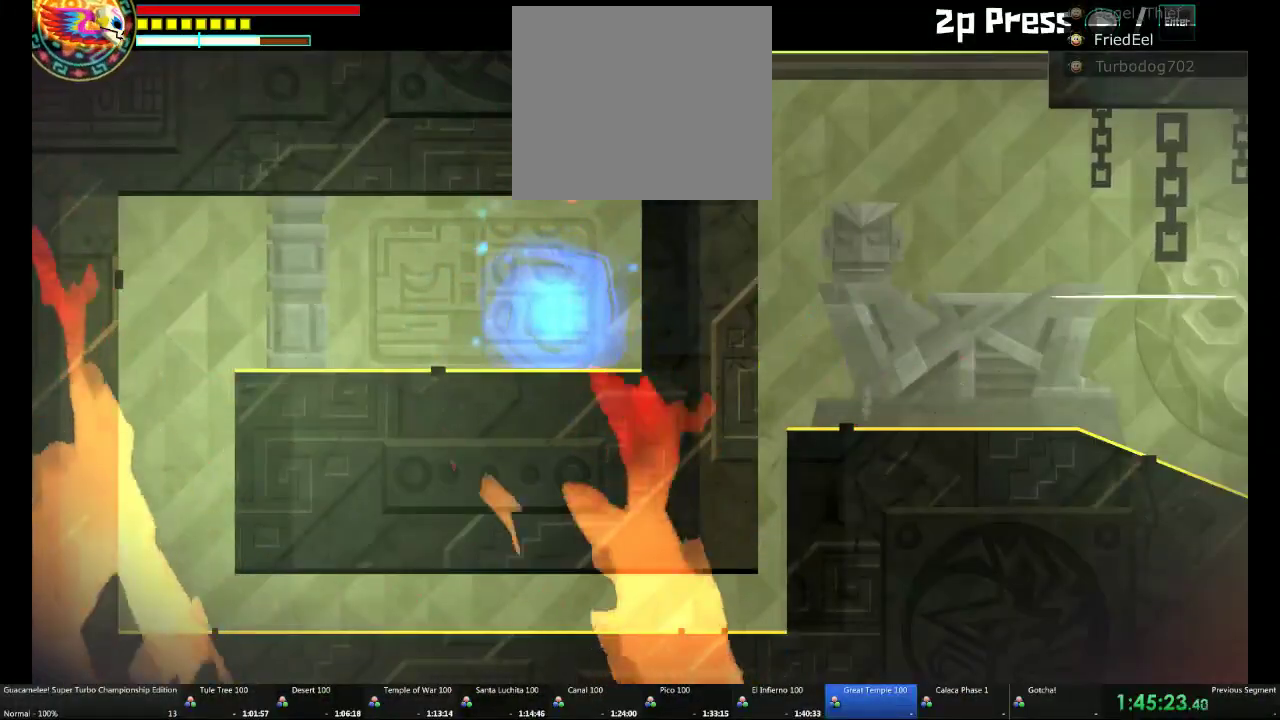
{"buttons": [], "left_stick": "right", "right_stick": "center", "events": []}
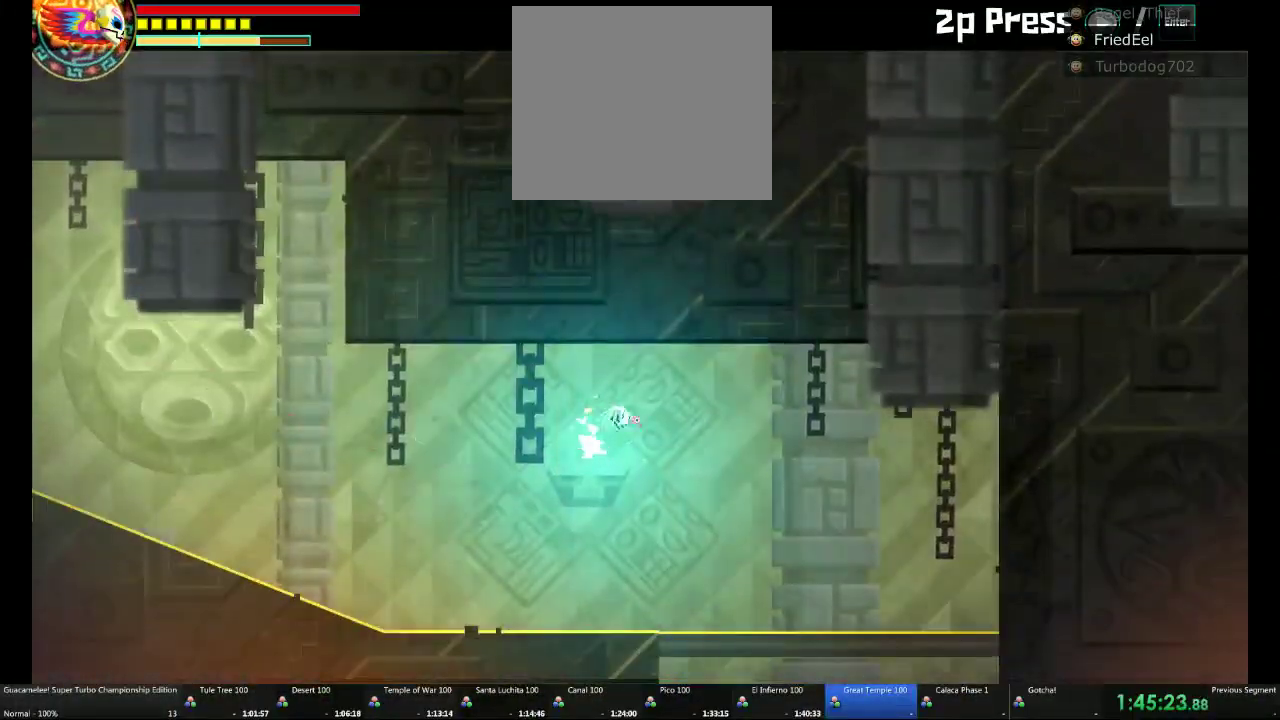
{"buttons": [], "left_stick": "down", "right_stick": "center"}
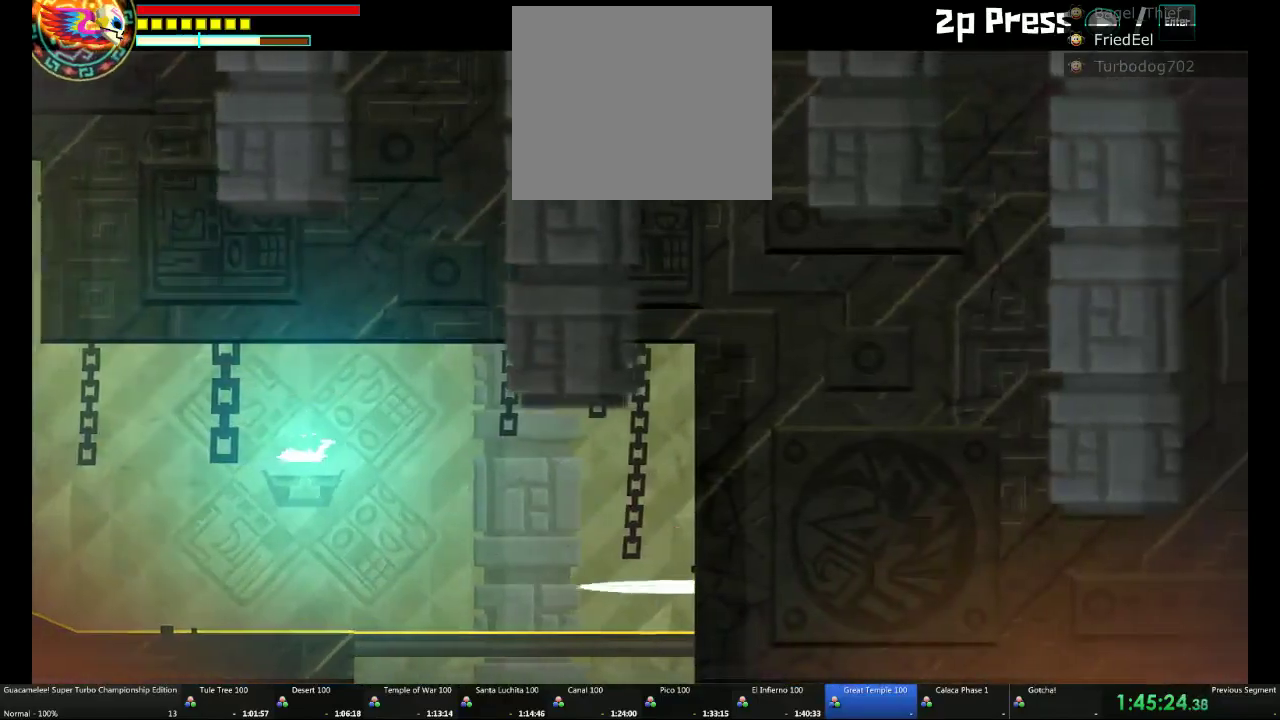
{"buttons": [], "left_stick": "down", "right_stick": "center"}